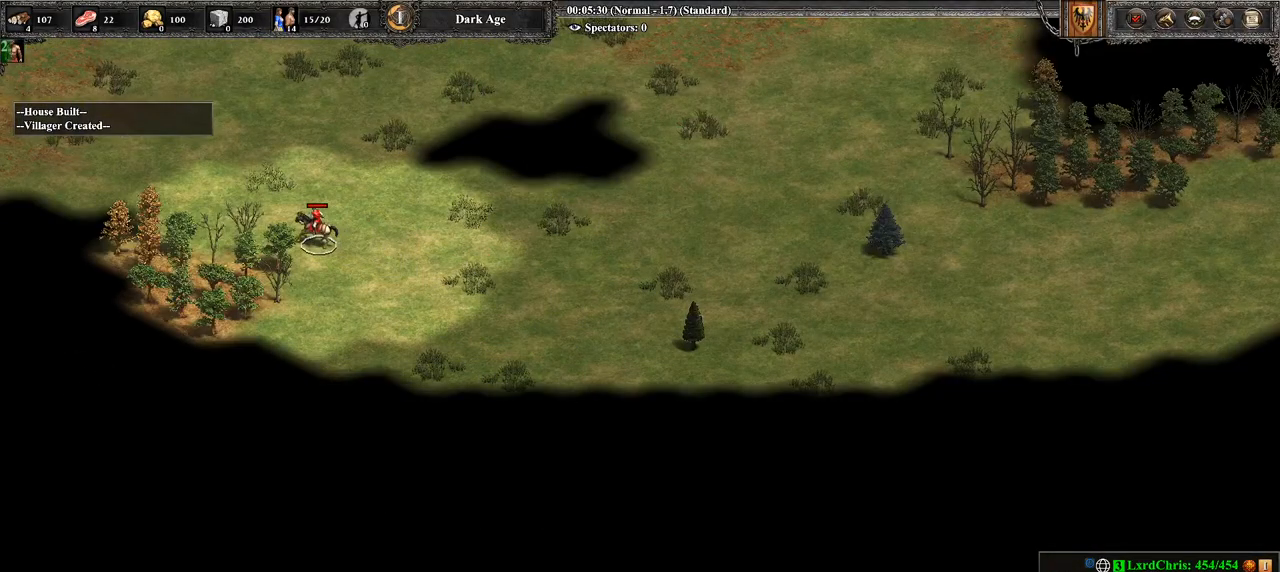
Gameplay with a controller (PlayStation layout); each line is a JSON object with the inputs held at the frame after it. "events" lists button and stick changes between this image and that frame as [ms after this image, input, new state], when the widget could be followed in between.
{"buttons": [], "left_stick": "center", "right_stick": "center", "events": [[143, "left_stick", "center"], [321, "CROSS", "down"], [500, "CROSS", "up"]]}
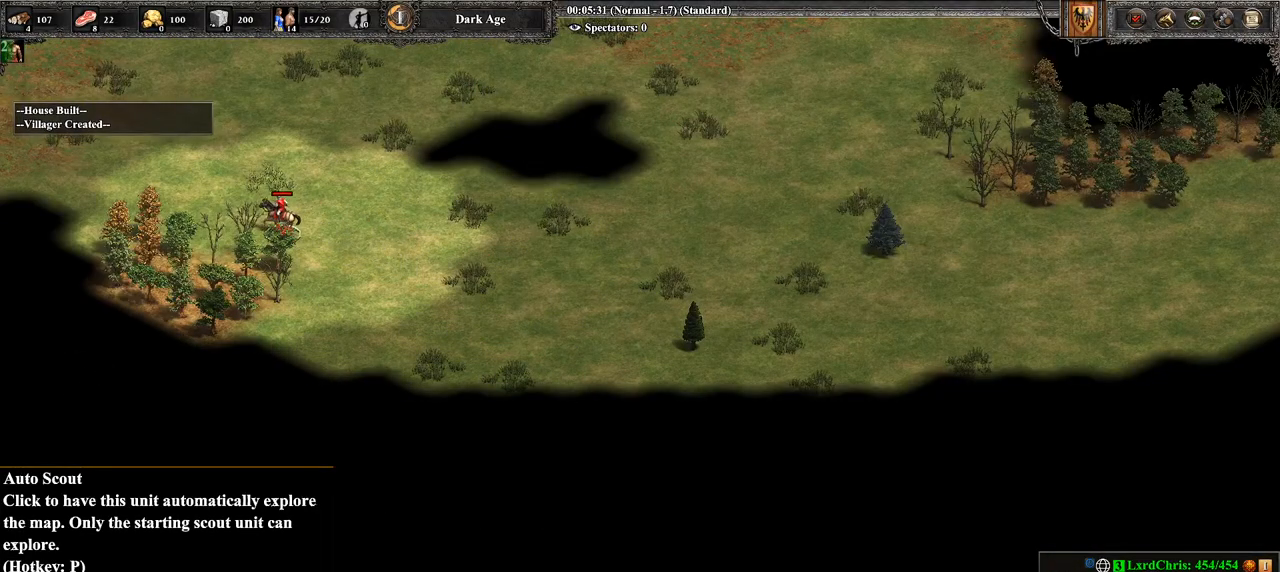
{"buttons": [], "left_stick": "center", "right_stick": "center", "events": [[179, "right_stick", "left"], [321, "right_stick", "center"]]}
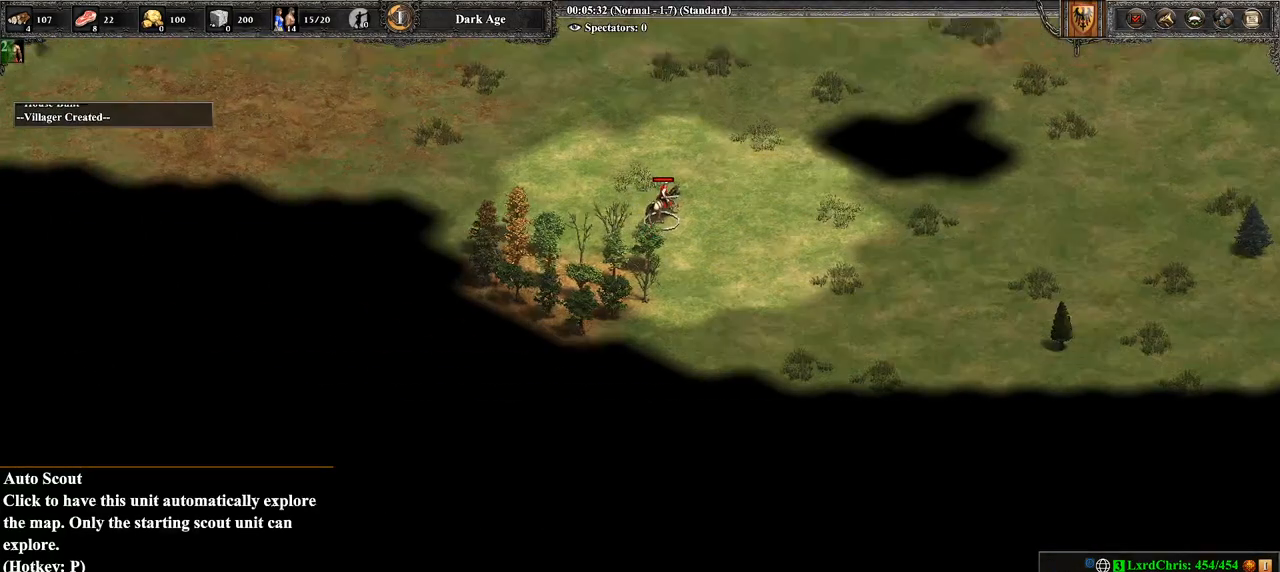
{"buttons": ["L2"], "left_stick": "center", "right_stick": "center", "events": [[36, "TRIANGLE", "down"], [250, "TRIANGLE", "up"], [500, "L2", "down"]]}
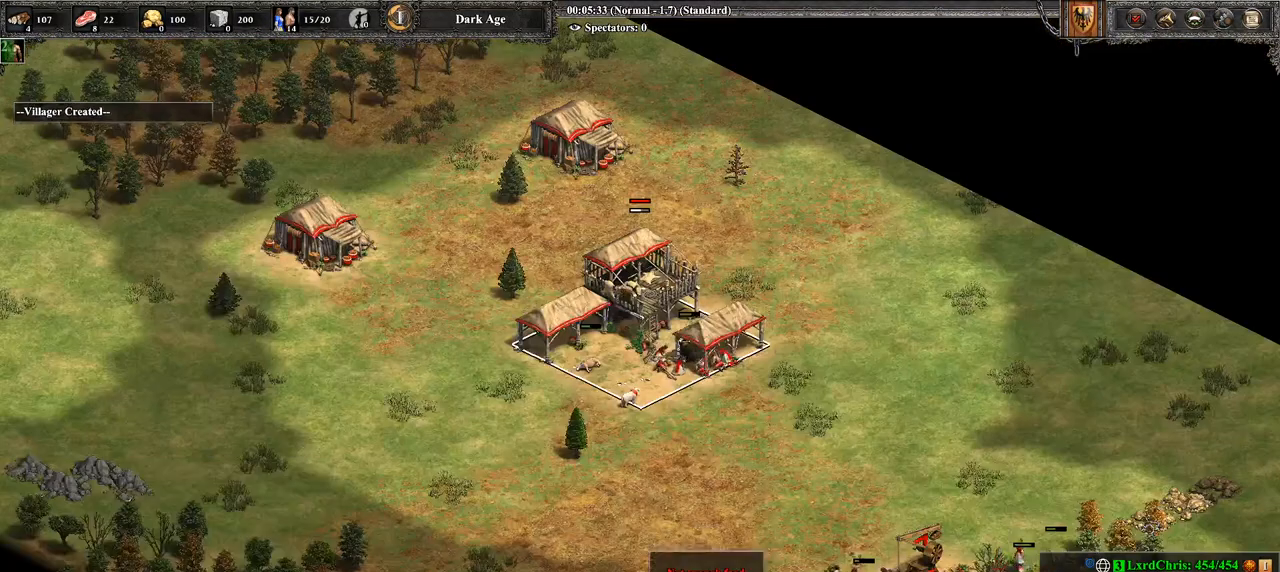
{"buttons": [], "left_stick": "center", "right_stick": "center", "events": [[143, "L2", "up"], [250, "right_stick", "up-left"], [429, "right_stick", "center"]]}
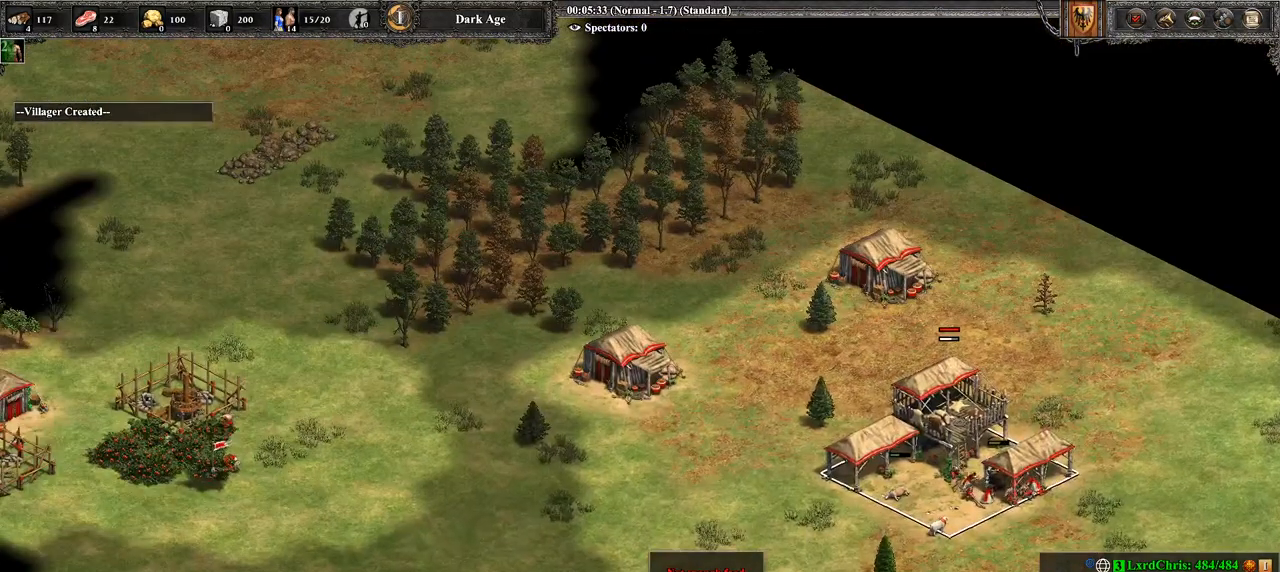
{"buttons": [], "left_stick": "center", "right_stick": "center", "events": [[143, "right_stick", "left"], [321, "right_stick", "center"]]}
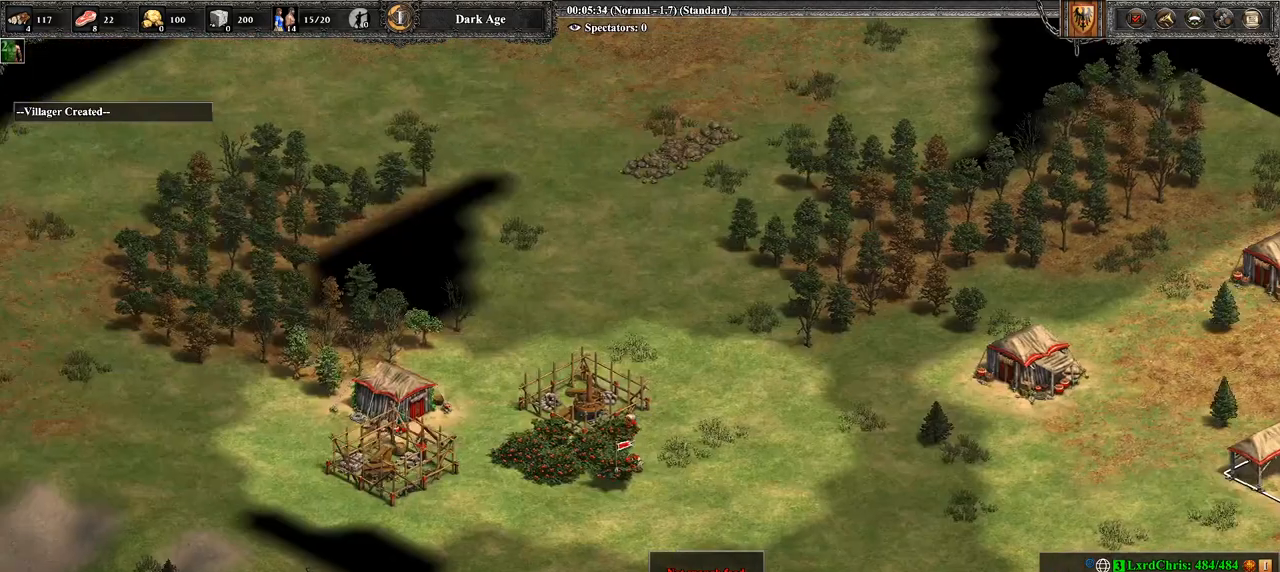
{"buttons": [], "left_stick": "center", "right_stick": "center", "events": [[250, "right_stick", "left"], [464, "right_stick", "center"]]}
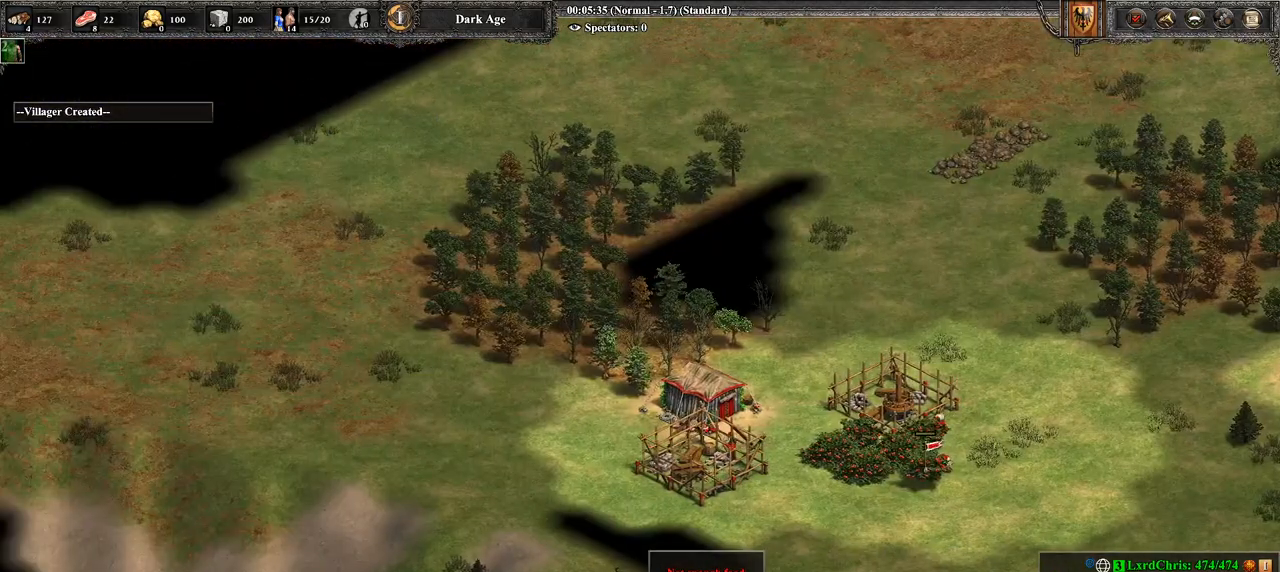
{"buttons": [], "left_stick": "center", "right_stick": "center", "events": []}
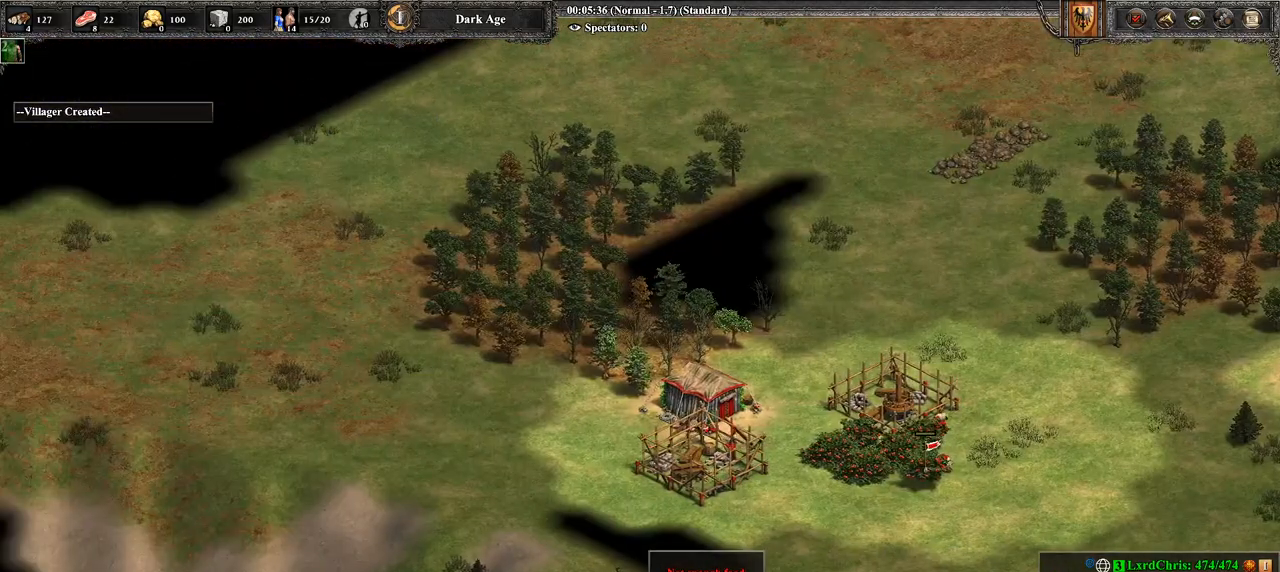
{"buttons": [], "left_stick": "center", "right_stick": "center", "events": [[179, "right_stick", "down-right"], [357, "right_stick", "center"]]}
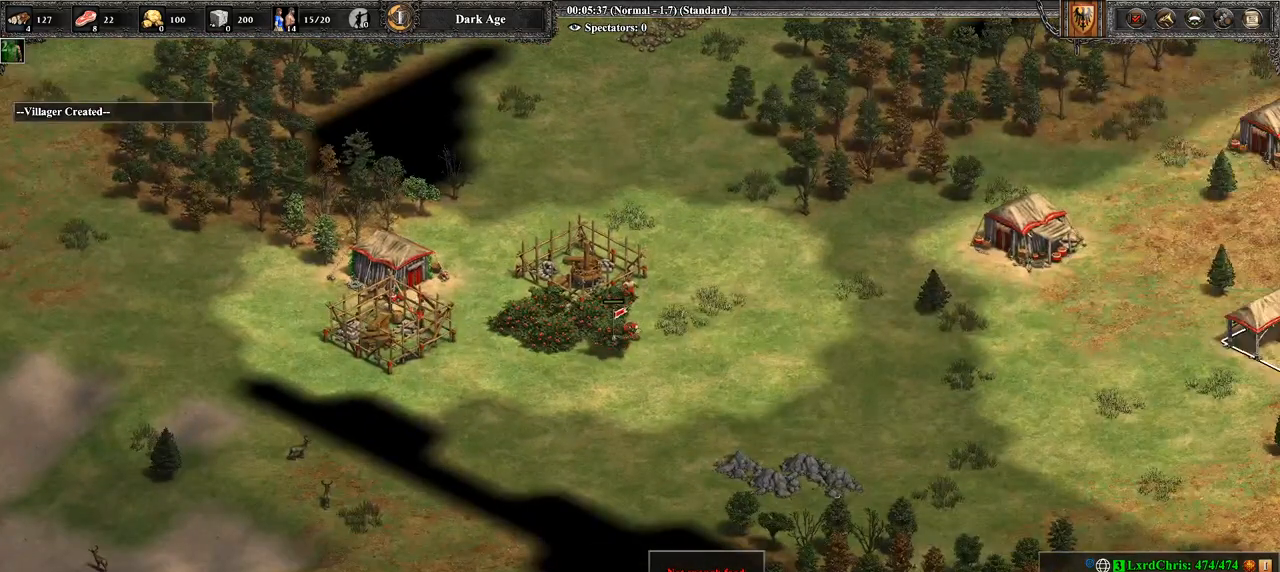
{"buttons": [], "left_stick": "right", "right_stick": "center", "events": [[214, "left_stick", "right"]]}
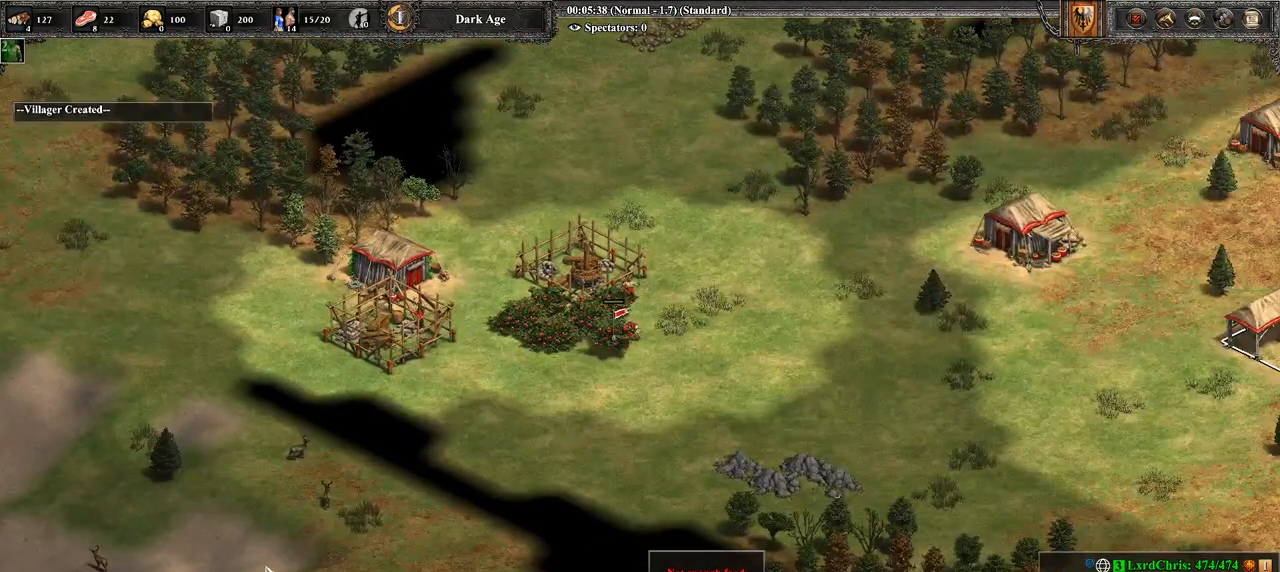
{"buttons": [], "left_stick": "right", "right_stick": "center", "events": []}
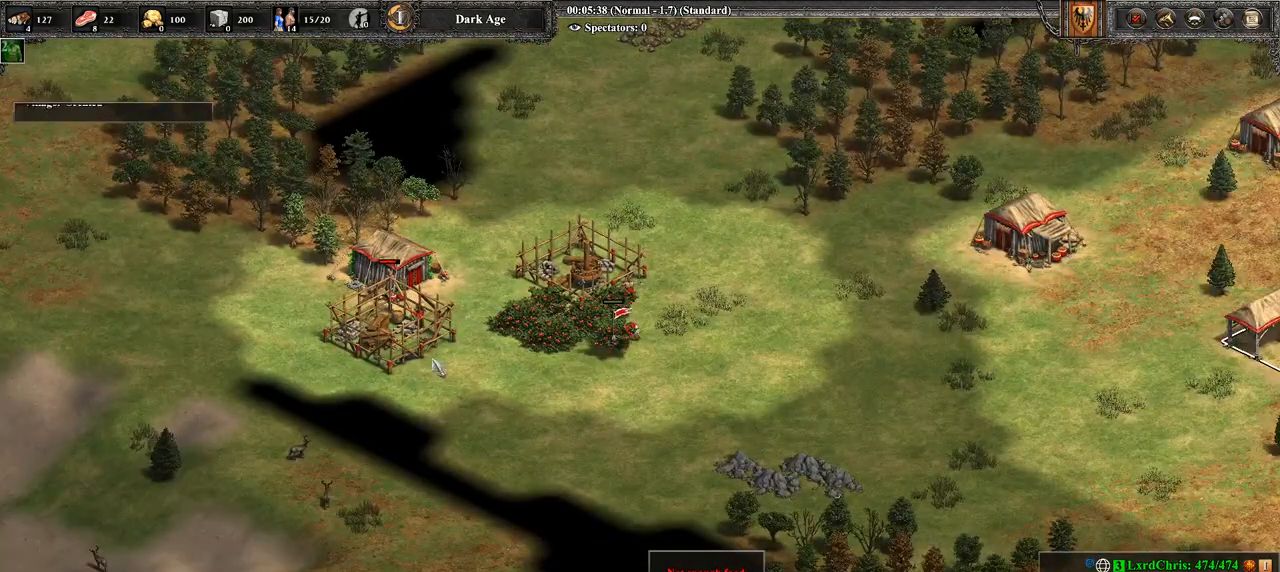
{"buttons": ["CROSS"], "left_stick": "up-left", "right_stick": "center", "events": [[71, "DPAD_LEFT", "down"], [179, "left_stick", "center"], [214, "CROSS", "down"], [321, "DPAD_LEFT", "up"], [393, "left_stick", "up-left"]]}
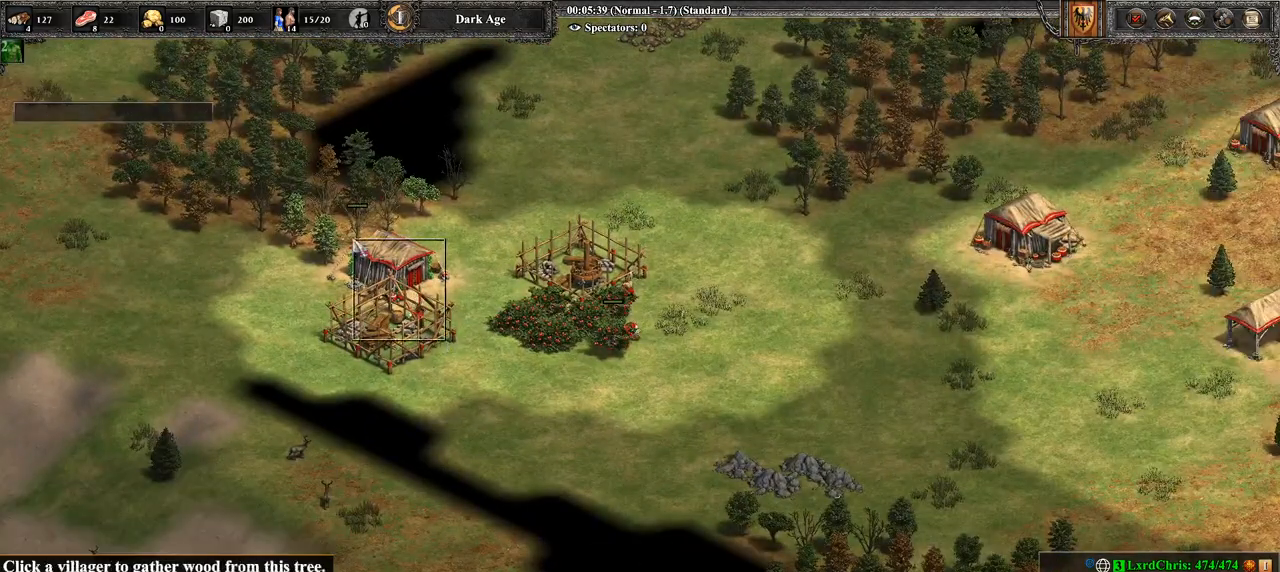
{"buttons": [], "left_stick": "right", "right_stick": "center", "events": [[36, "left_stick", "center"], [71, "CROSS", "up"], [214, "left_stick", "right"]]}
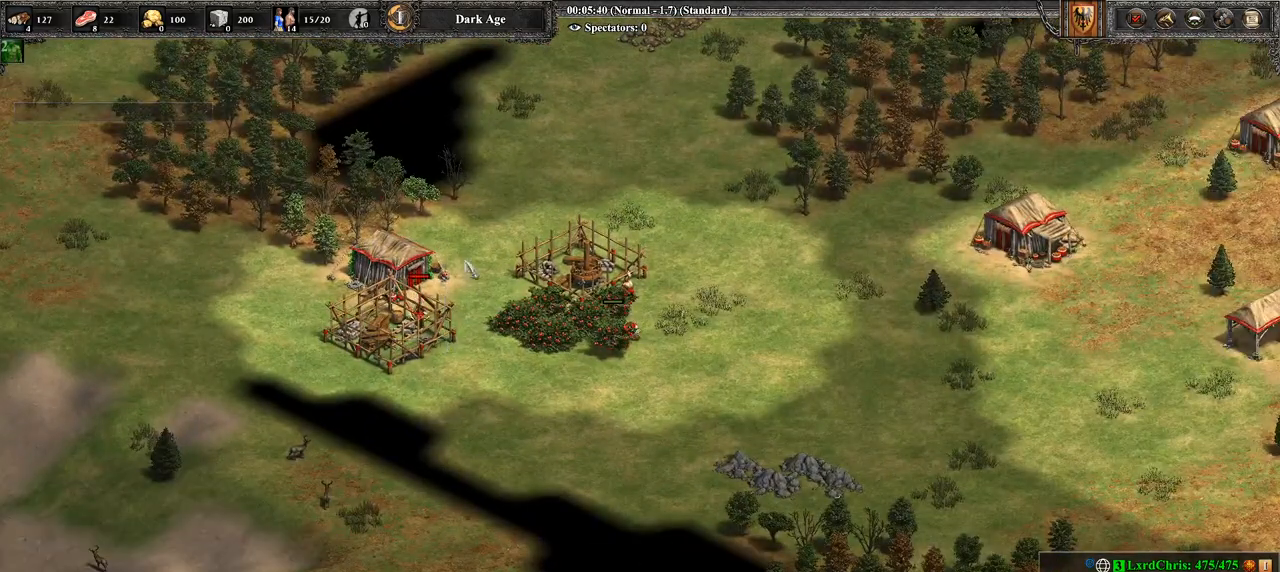
{"buttons": ["R2"], "left_stick": "right", "right_stick": "center", "events": [[214, "R2", "down"], [286, "left_stick", "center"], [429, "left_stick", "right"]]}
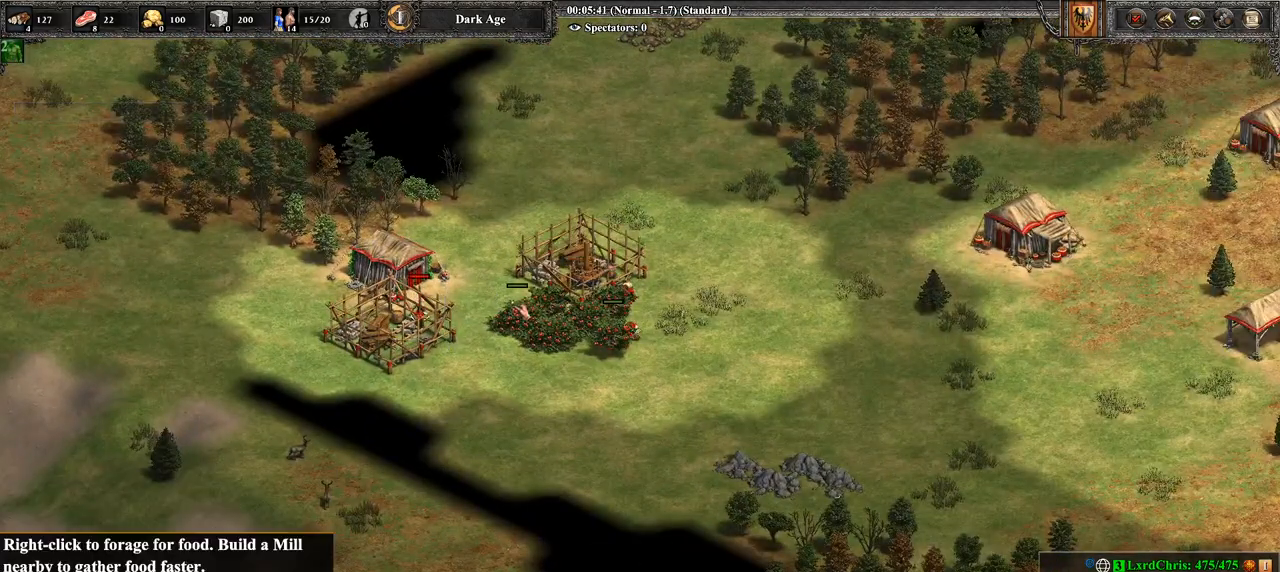
{"buttons": ["R2"], "left_stick": "center", "right_stick": "center", "events": [[71, "left_stick", "center"], [179, "left_stick", "right"], [393, "left_stick", "center"]]}
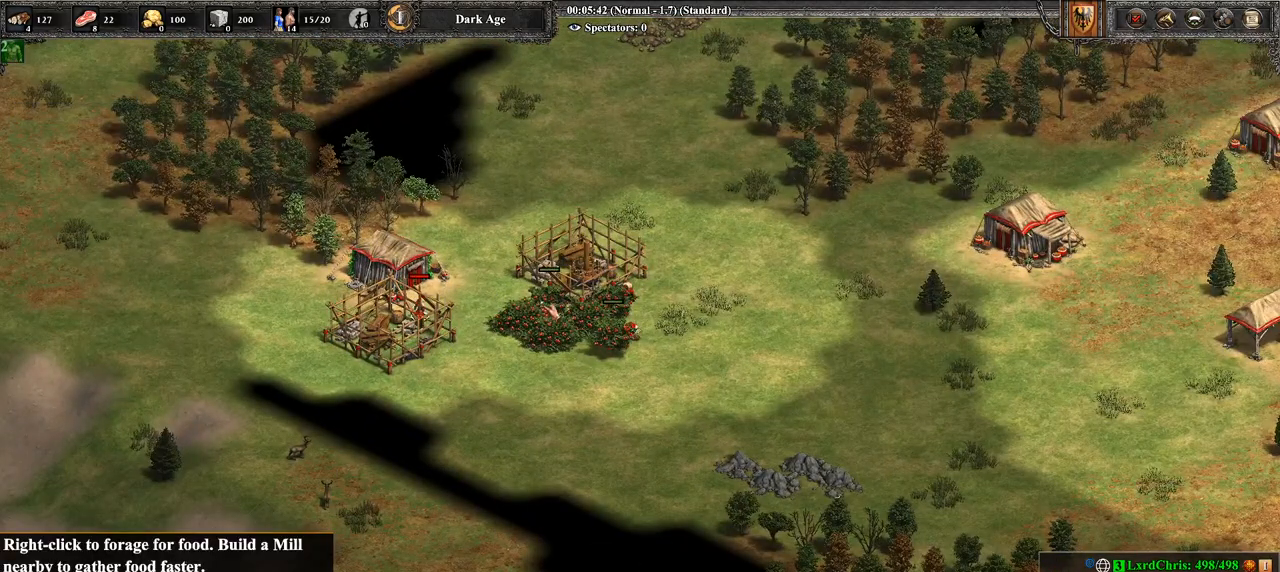
{"buttons": ["R2"], "left_stick": "center", "right_stick": "center", "events": [[107, "CIRCLE", "down"], [321, "CIRCLE", "up"]]}
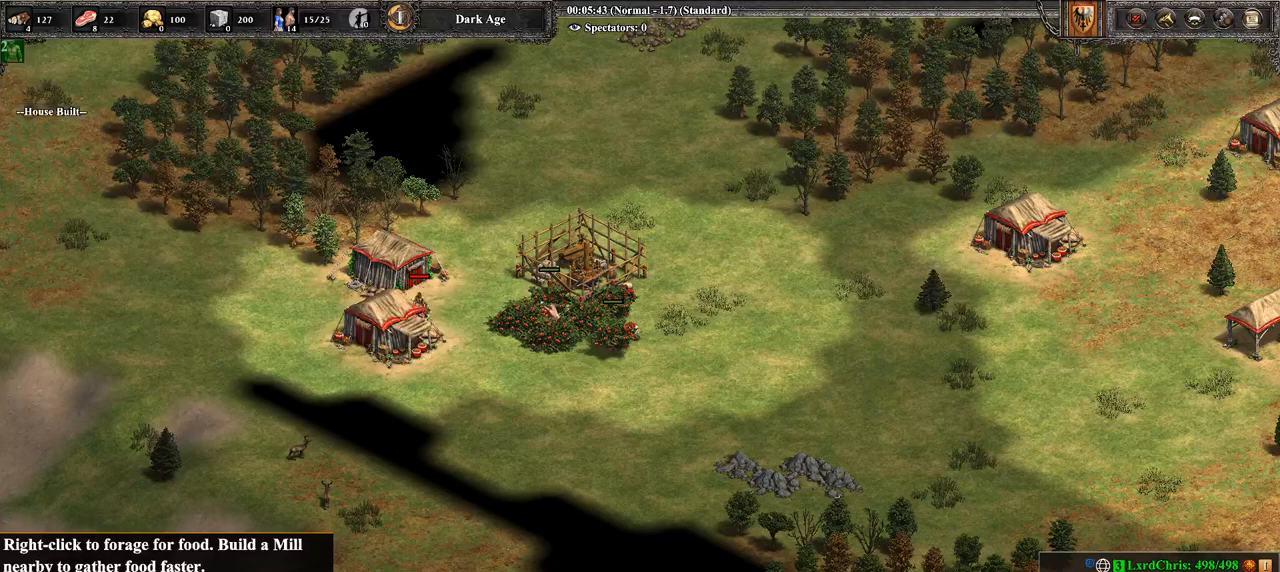
{"buttons": [], "left_stick": "center", "right_stick": "center", "events": [[321, "R2", "up"]]}
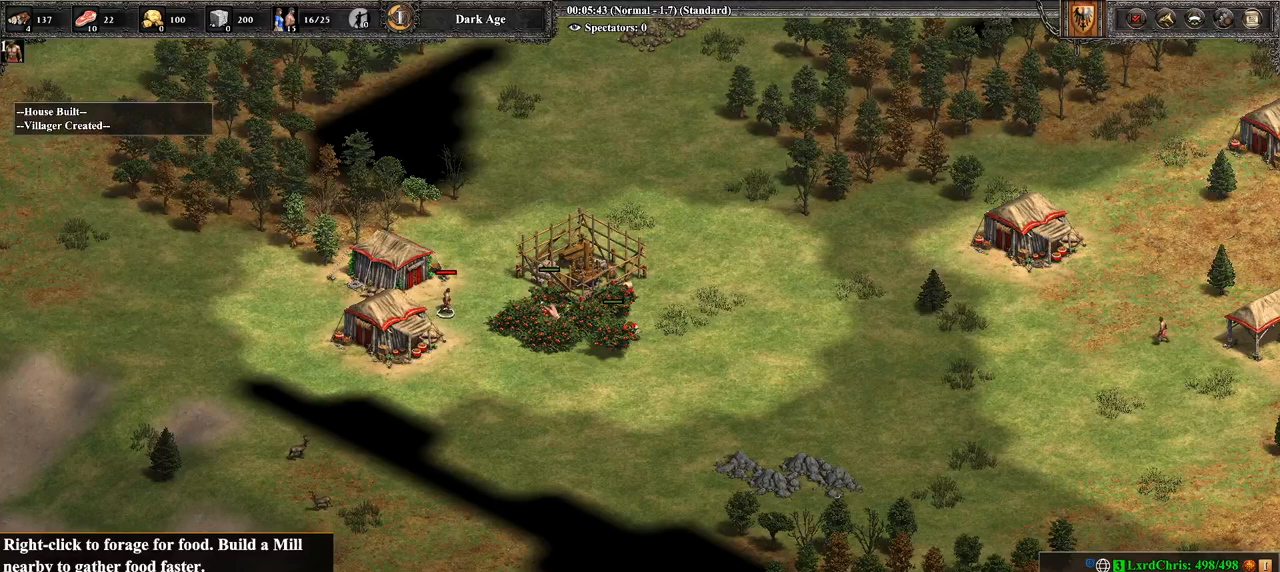
{"buttons": [], "left_stick": "center", "right_stick": "center", "events": []}
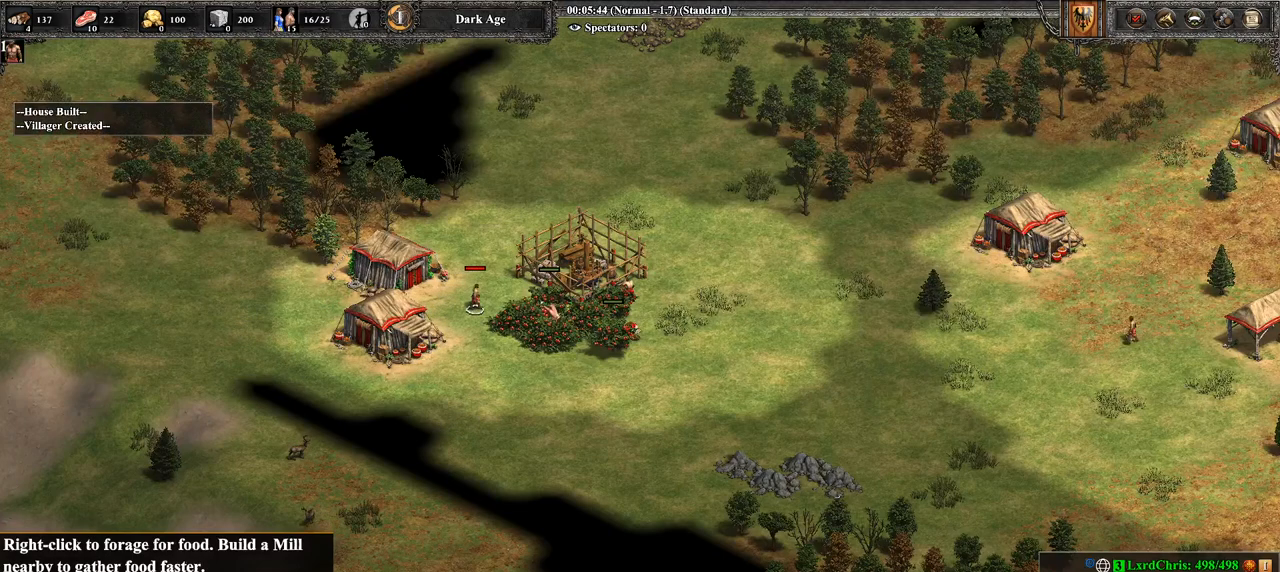
{"buttons": [], "left_stick": "center", "right_stick": "center", "events": []}
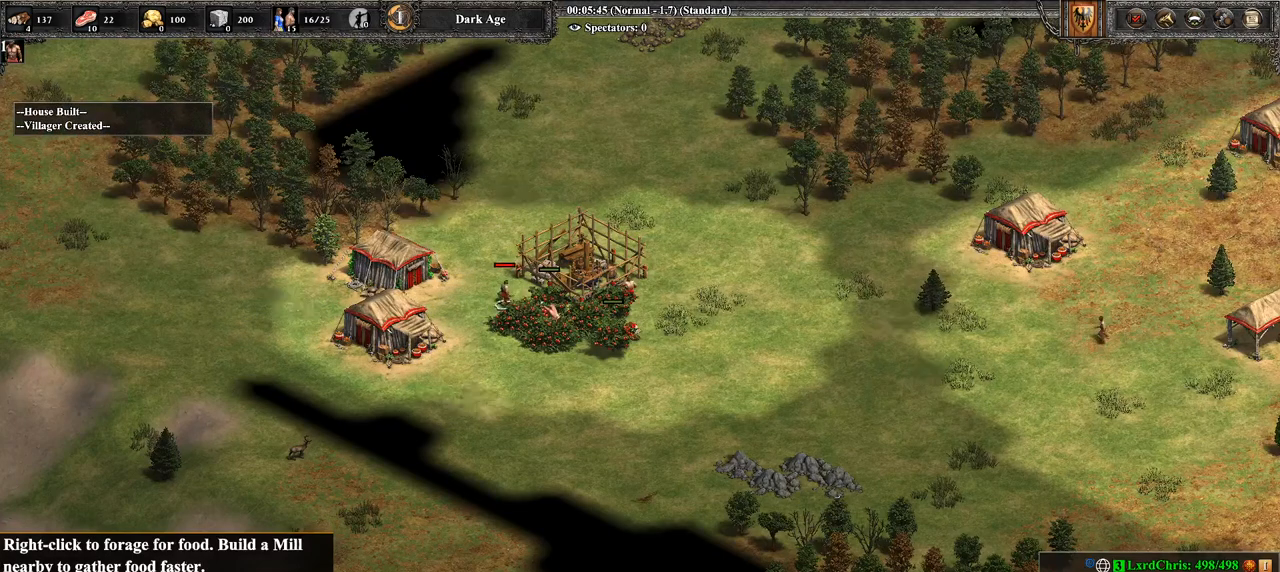
{"buttons": [], "left_stick": "center", "right_stick": "center", "events": []}
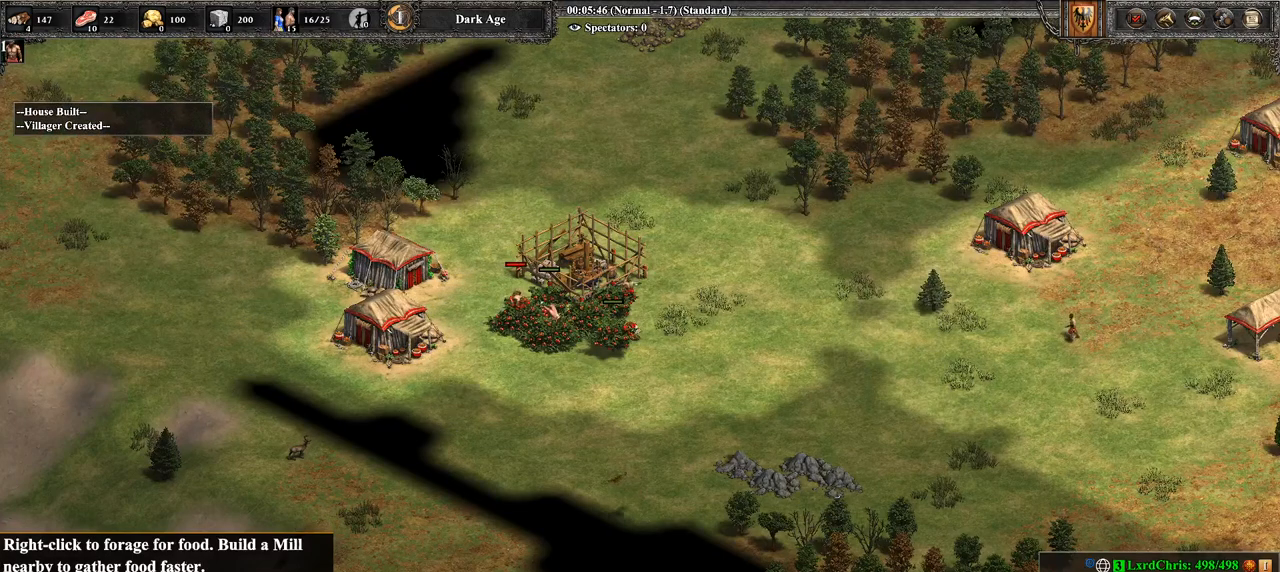
{"buttons": [], "left_stick": "center", "right_stick": "center", "events": []}
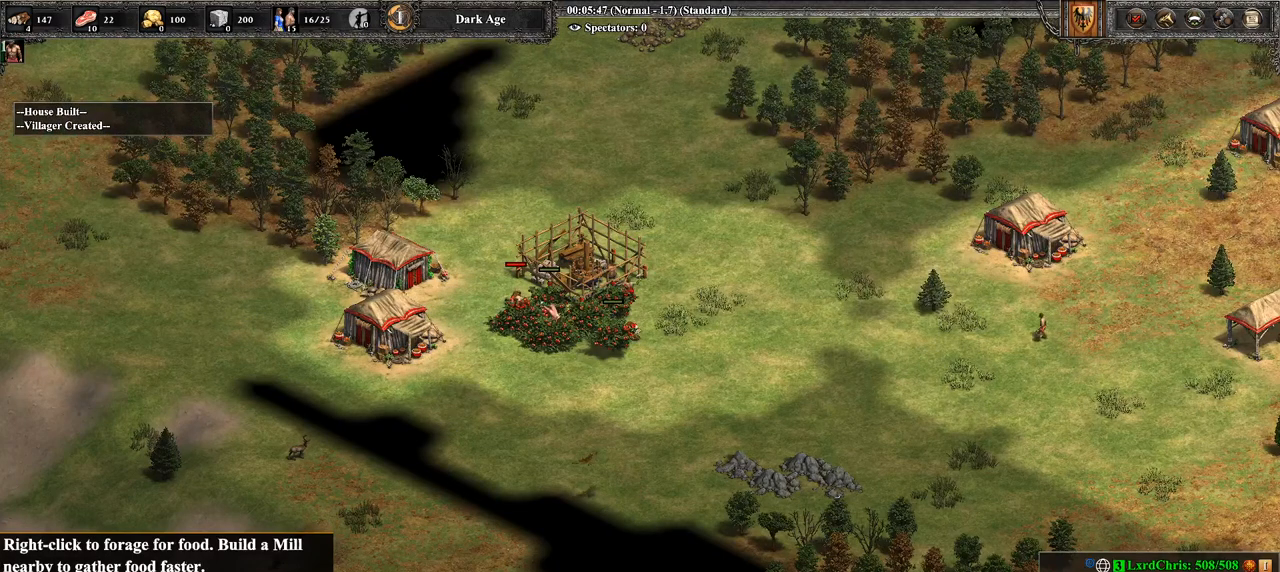
{"buttons": [], "left_stick": "center", "right_stick": "center", "events": []}
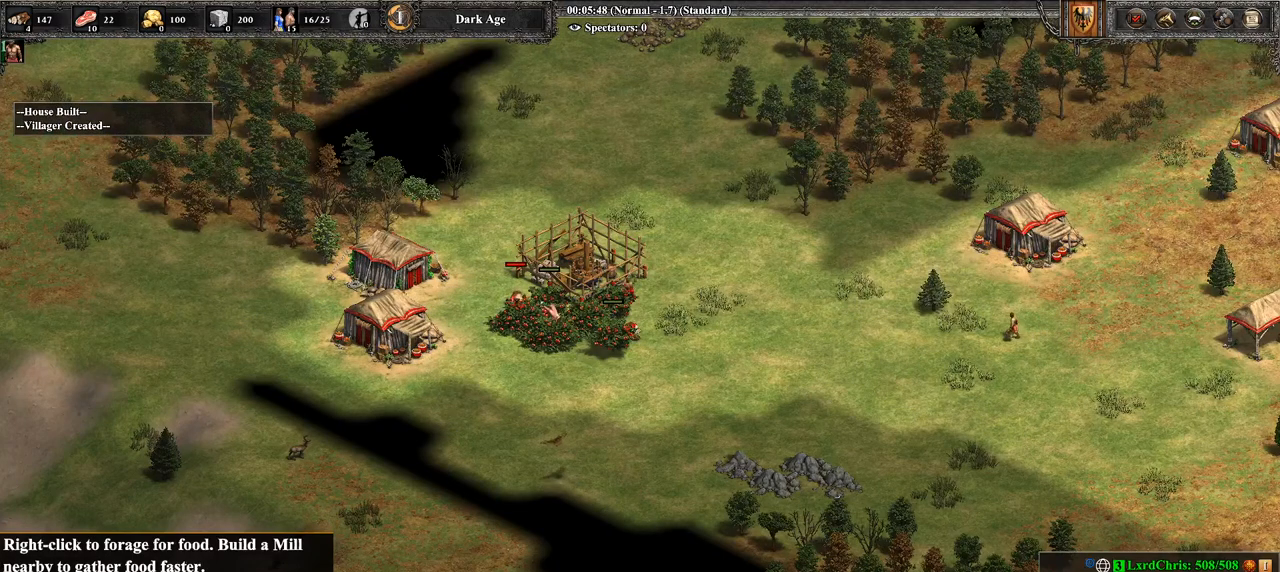
{"buttons": [], "left_stick": "center", "right_stick": "center", "events": [[214, "right_stick", "right"], [500, "right_stick", "center"]]}
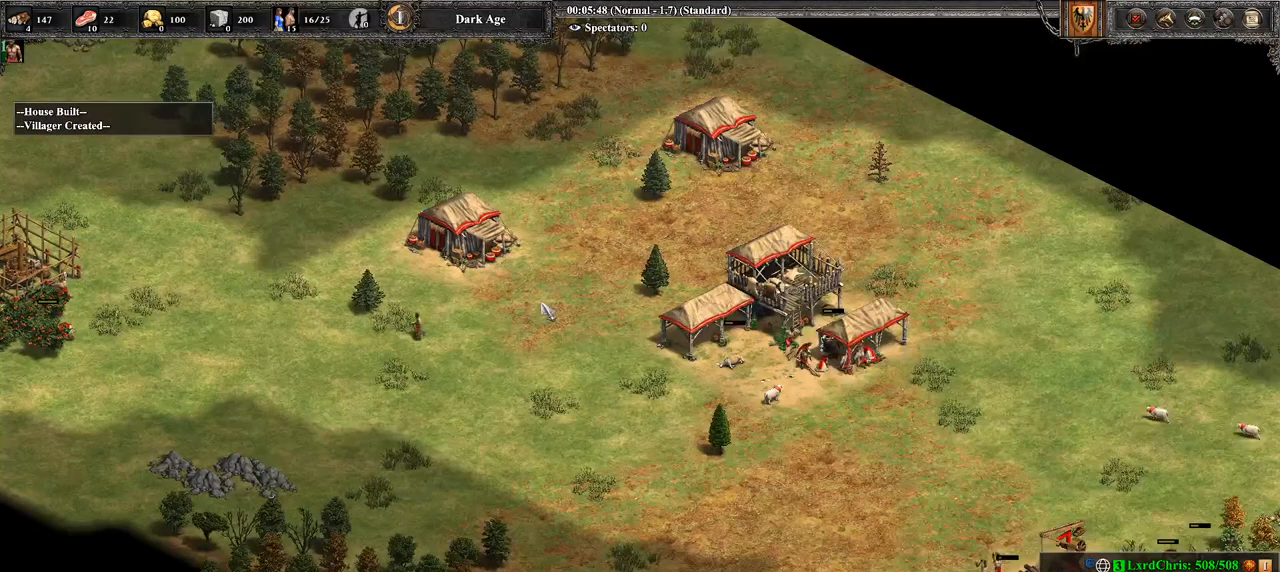
{"buttons": [], "left_stick": "center", "right_stick": "center", "events": []}
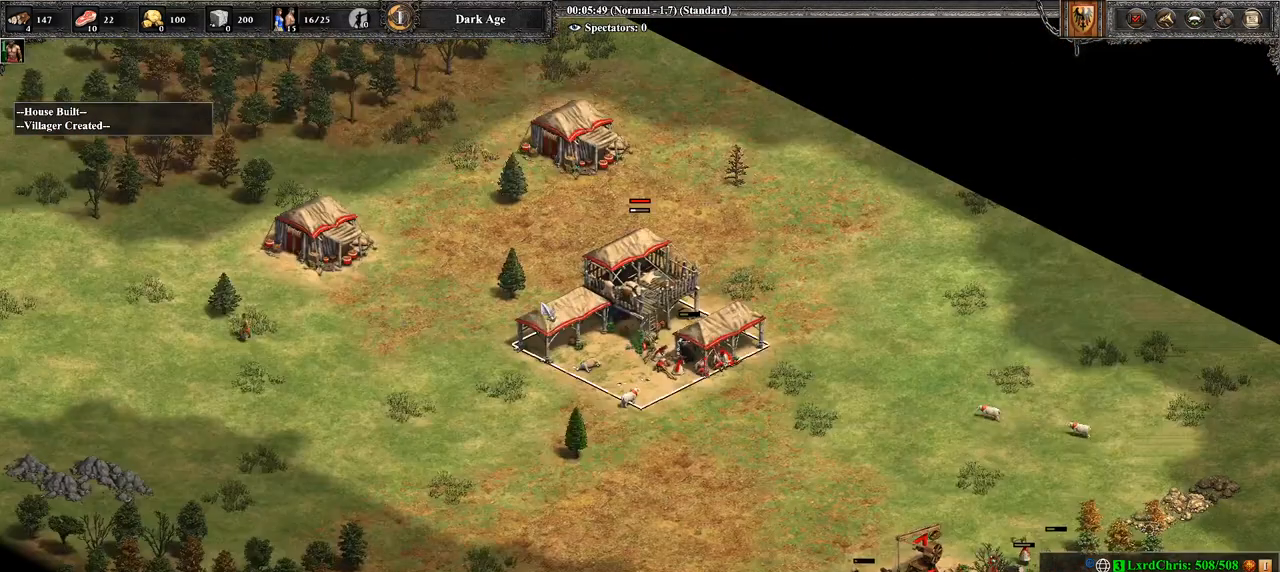
{"buttons": ["L2"], "left_stick": "center", "right_stick": "center", "events": [[36, "TRIANGLE", "down"], [214, "TRIANGLE", "up"], [393, "L2", "down"]]}
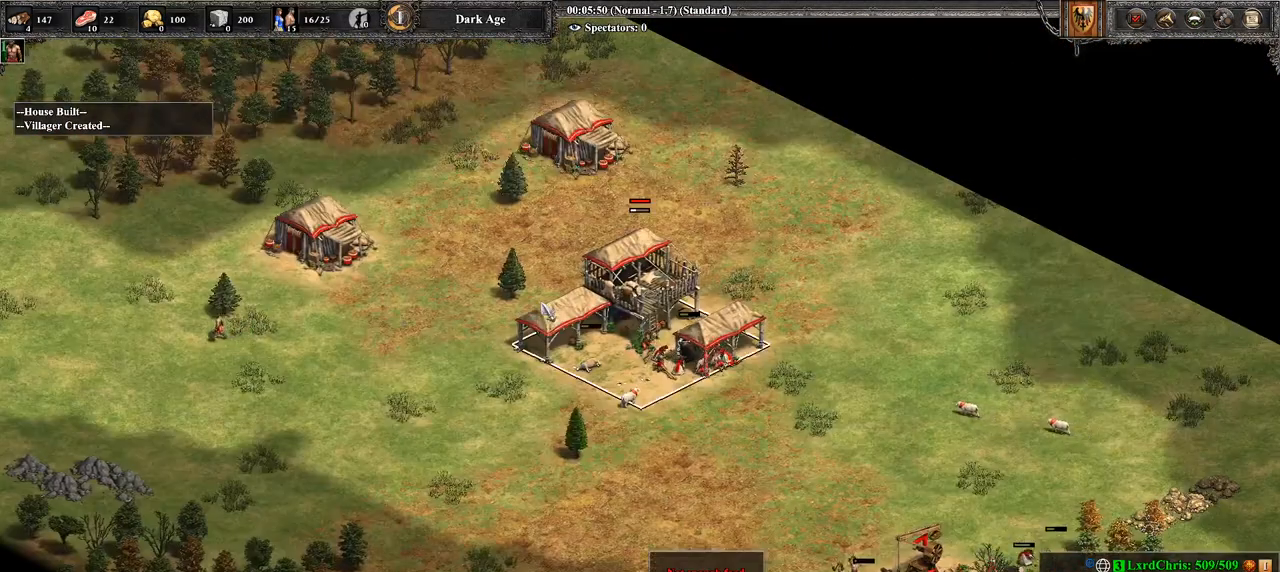
{"buttons": [], "left_stick": "center", "right_stick": "center", "events": [[36, "L2", "up"], [179, "right_stick", "left"], [357, "right_stick", "center"]]}
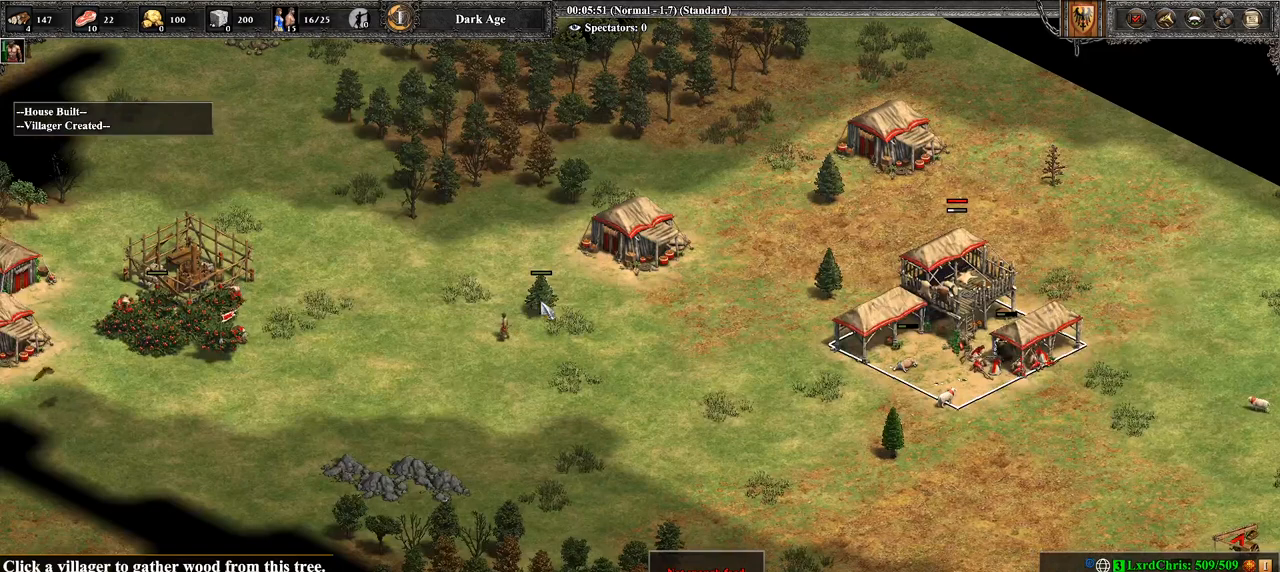
{"buttons": [], "left_stick": "center", "right_stick": "center", "events": []}
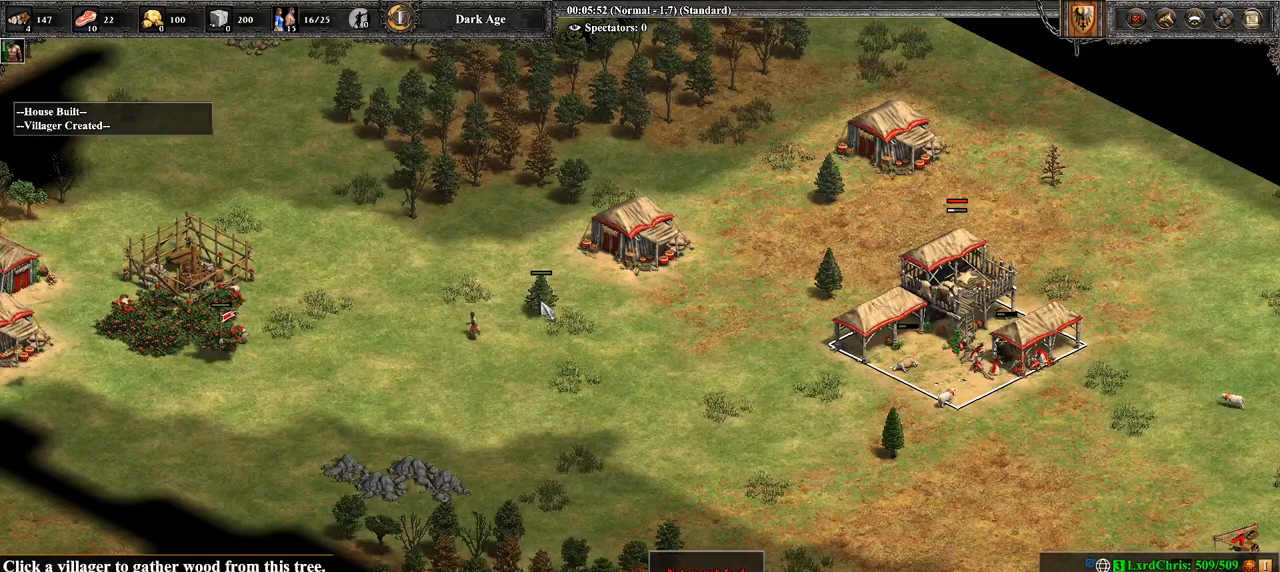
{"buttons": [], "left_stick": "center", "right_stick": "center", "events": []}
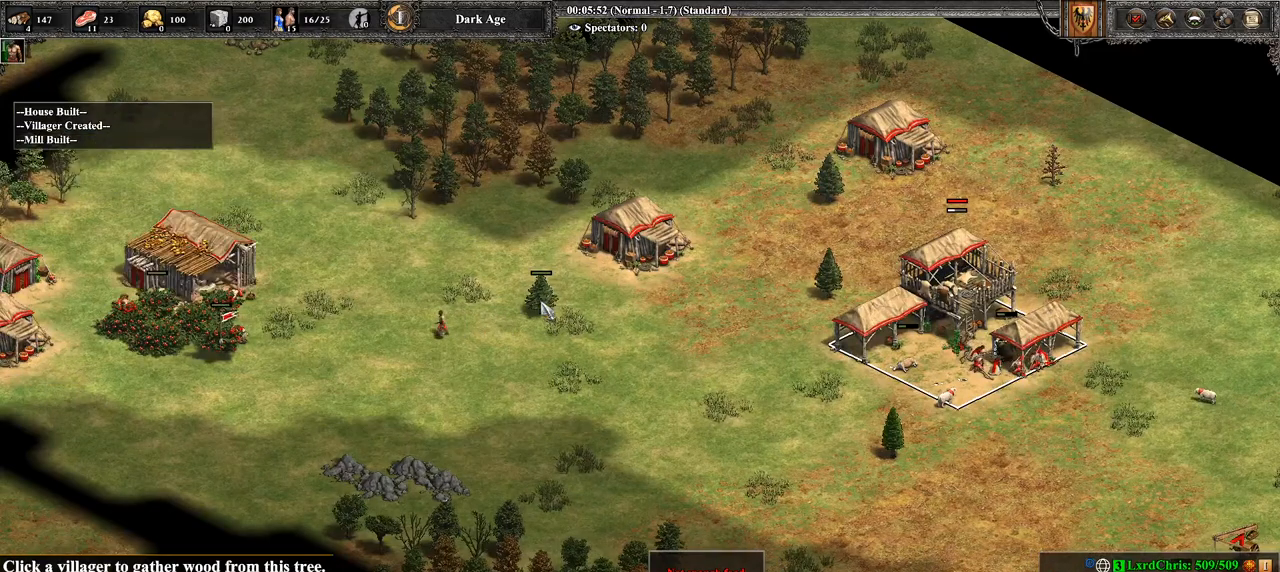
{"buttons": [], "left_stick": "center", "right_stick": "center", "events": []}
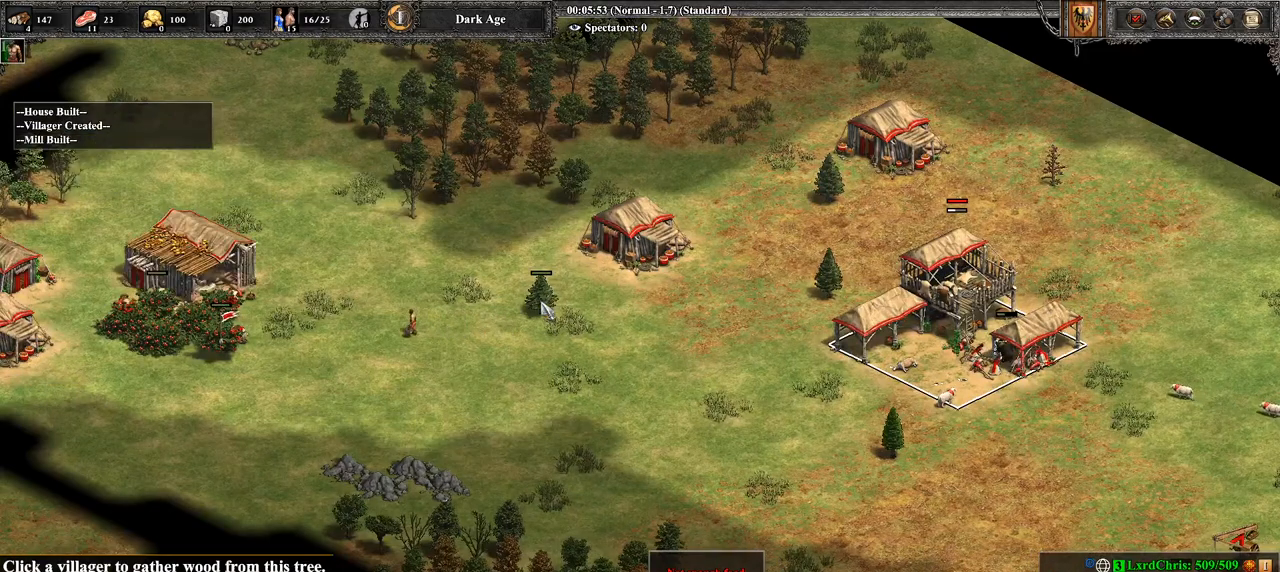
{"buttons": [], "left_stick": "right", "right_stick": "center", "events": [[36, "right_stick", "down-right"], [250, "right_stick", "center"], [464, "left_stick", "right"]]}
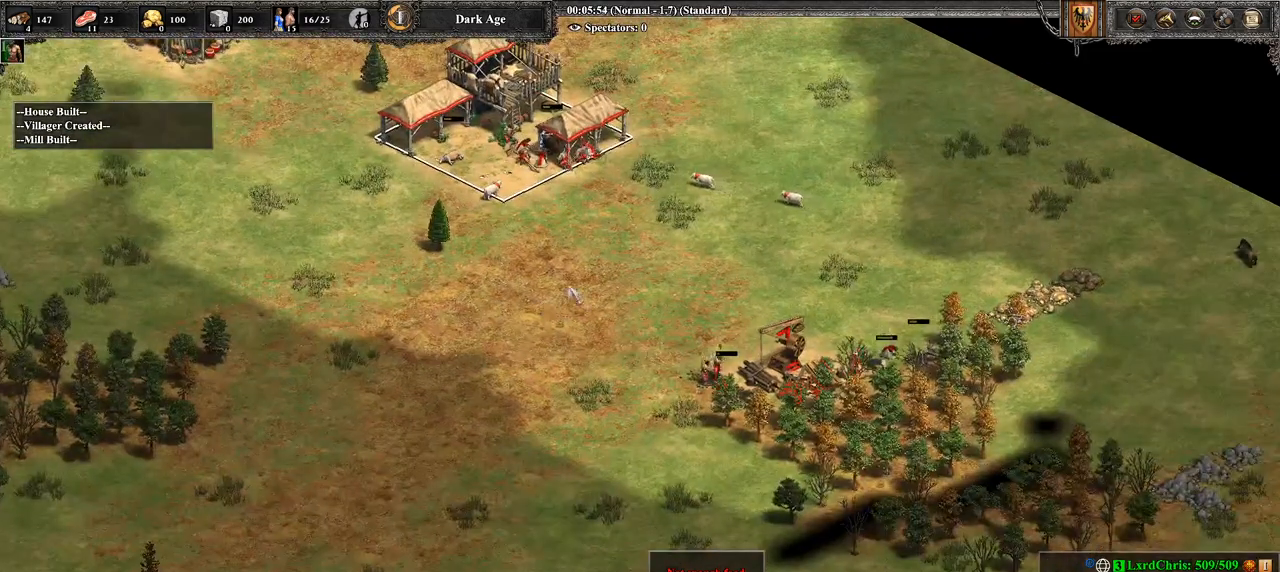
{"buttons": [], "left_stick": "down-right", "right_stick": "center", "events": [[107, "left_stick", "up-right"], [143, "right_stick", "up"], [214, "left_stick", "center"], [214, "right_stick", "center"], [500, "left_stick", "down-right"]]}